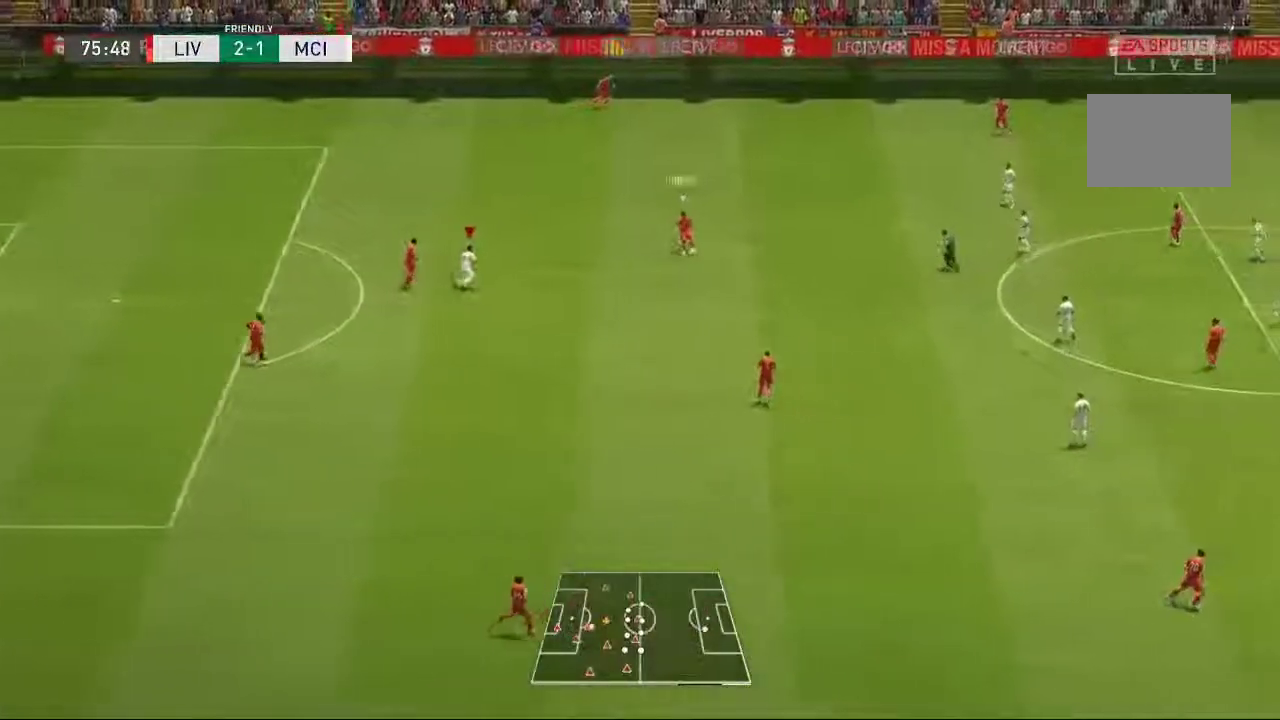
Gameplay with a controller (Xbox layout); each line is a JSON object with the inputs held at the frame after it (dt_ms = milliseconds from this image to that frame). "events" lists button and stick changes between this image and that frame as [ms after this image, input, new state], when the widget could be followed in between. Not read: L3 R1 R3.
{"dt_ms": 500, "buttons": [], "left_stick": "up-right", "right_stick": "center", "events": []}
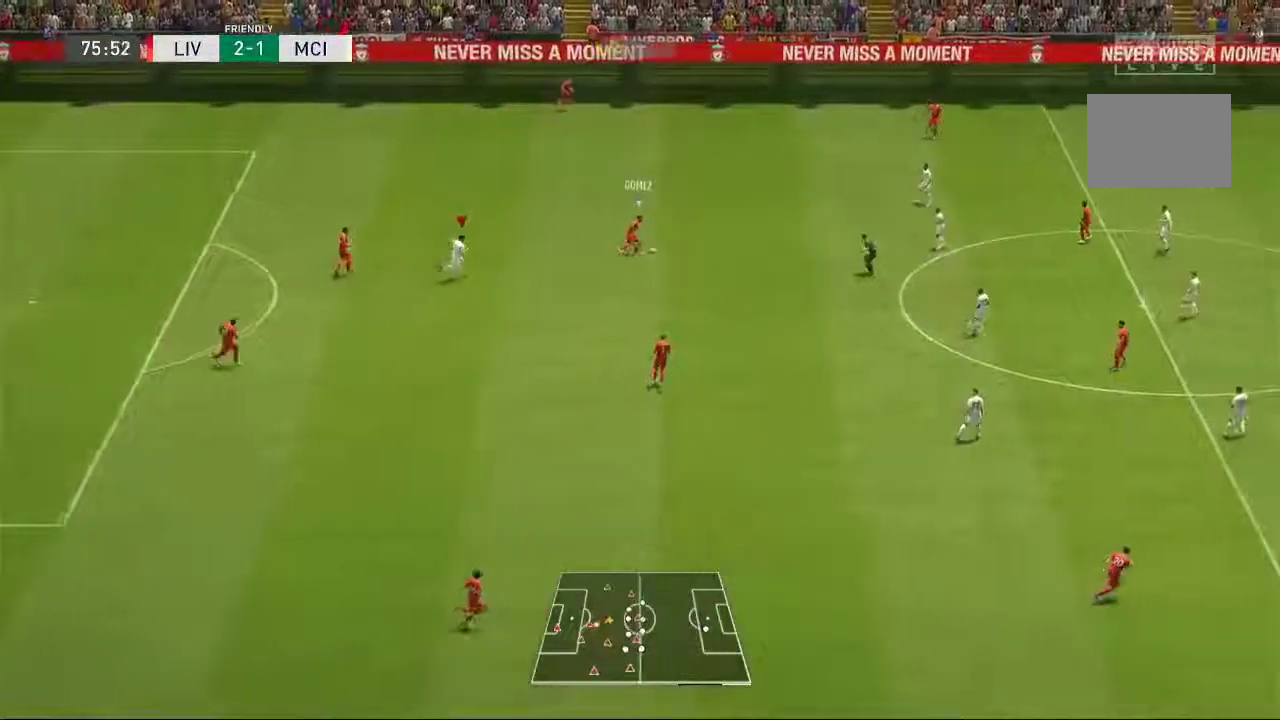
{"dt_ms": 500, "buttons": [], "left_stick": "up-right", "right_stick": "center", "events": []}
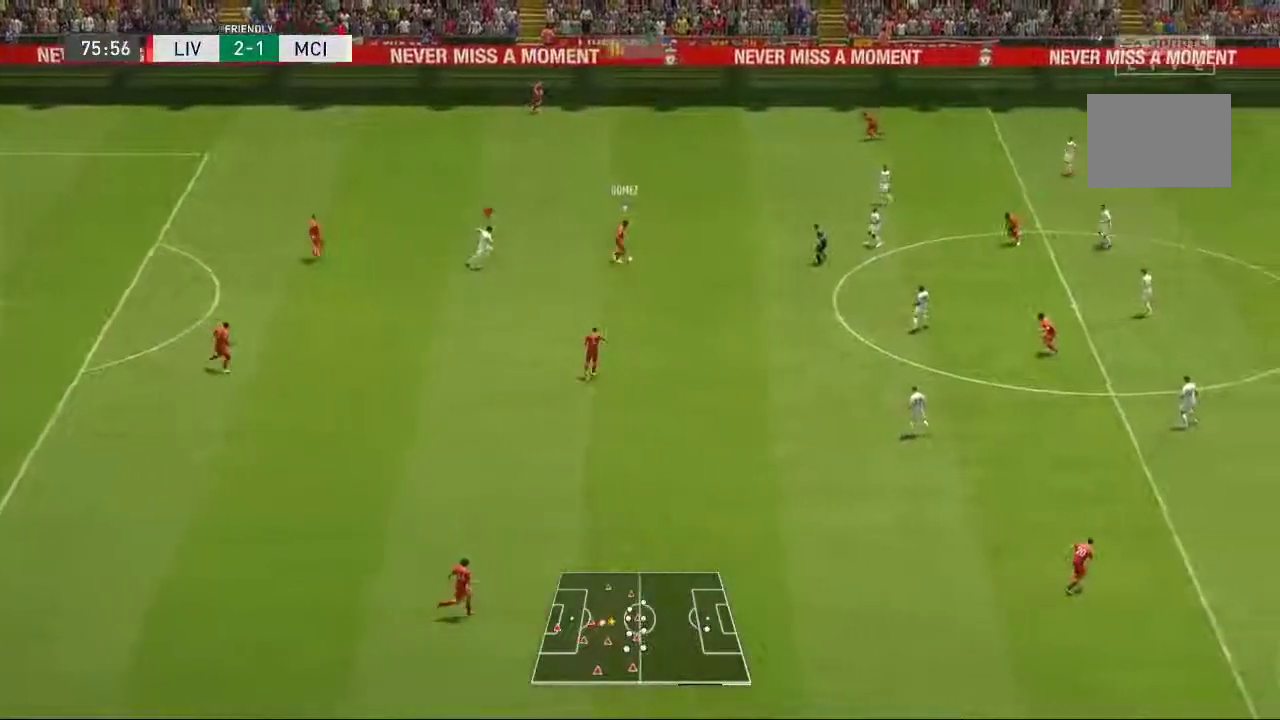
{"dt_ms": 500, "buttons": ["DPAD_DOWN"], "left_stick": "center", "right_stick": "center", "events": [[267, "left_stick", "center"], [400, "DPAD_DOWN", "down"]]}
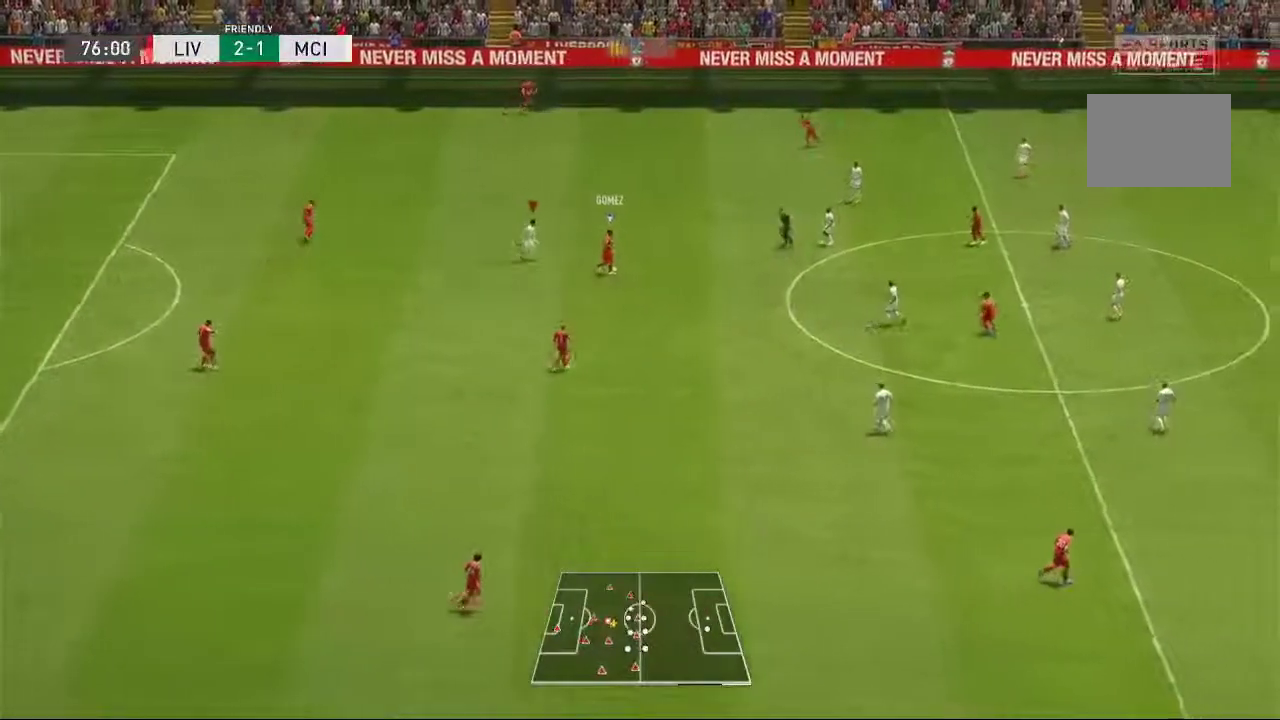
{"dt_ms": 1000, "buttons": ["L2"], "left_stick": "down-left", "right_stick": "center", "events": [[33, "DPAD_DOWN", "up"], [100, "DPAD_LEFT", "down"], [167, "DPAD_LEFT", "up"], [383, "left_stick", "down"], [433, "L2", "down"], [650, "left_stick", "down-left"]]}
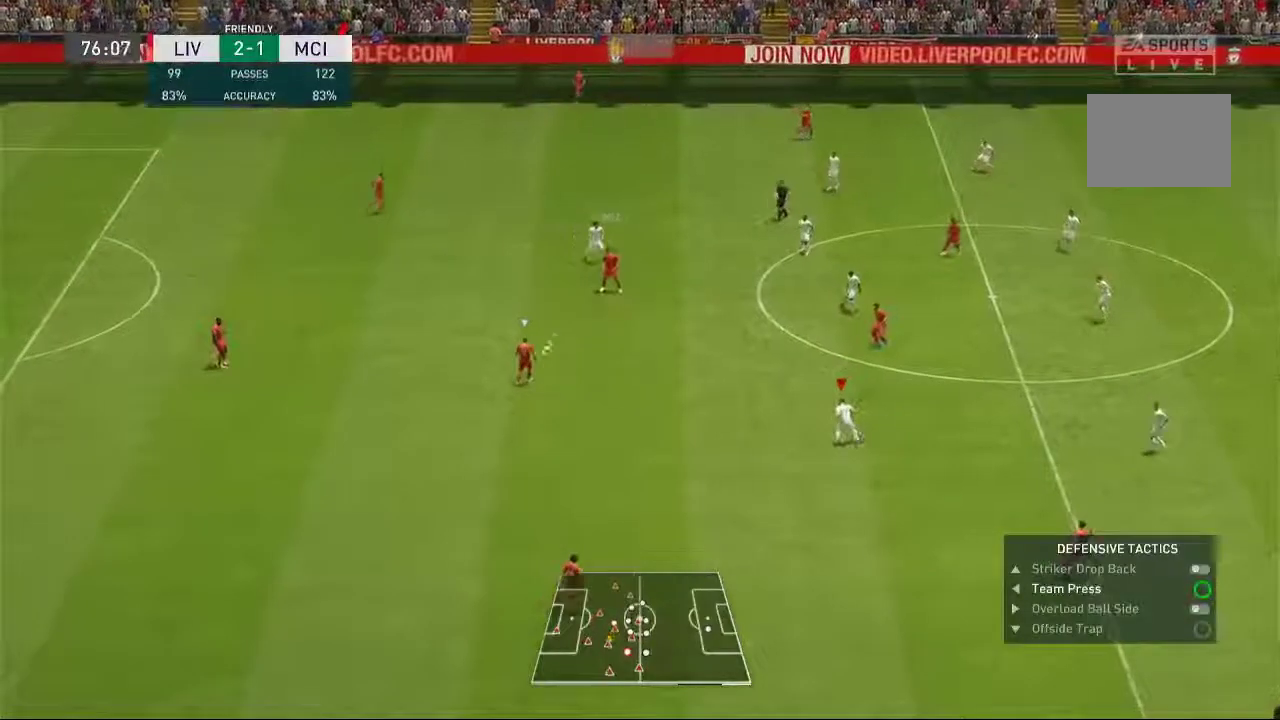
{"dt_ms": 500, "buttons": ["L2"], "left_stick": "left", "right_stick": "center", "events": [[267, "left_stick", "left"]]}
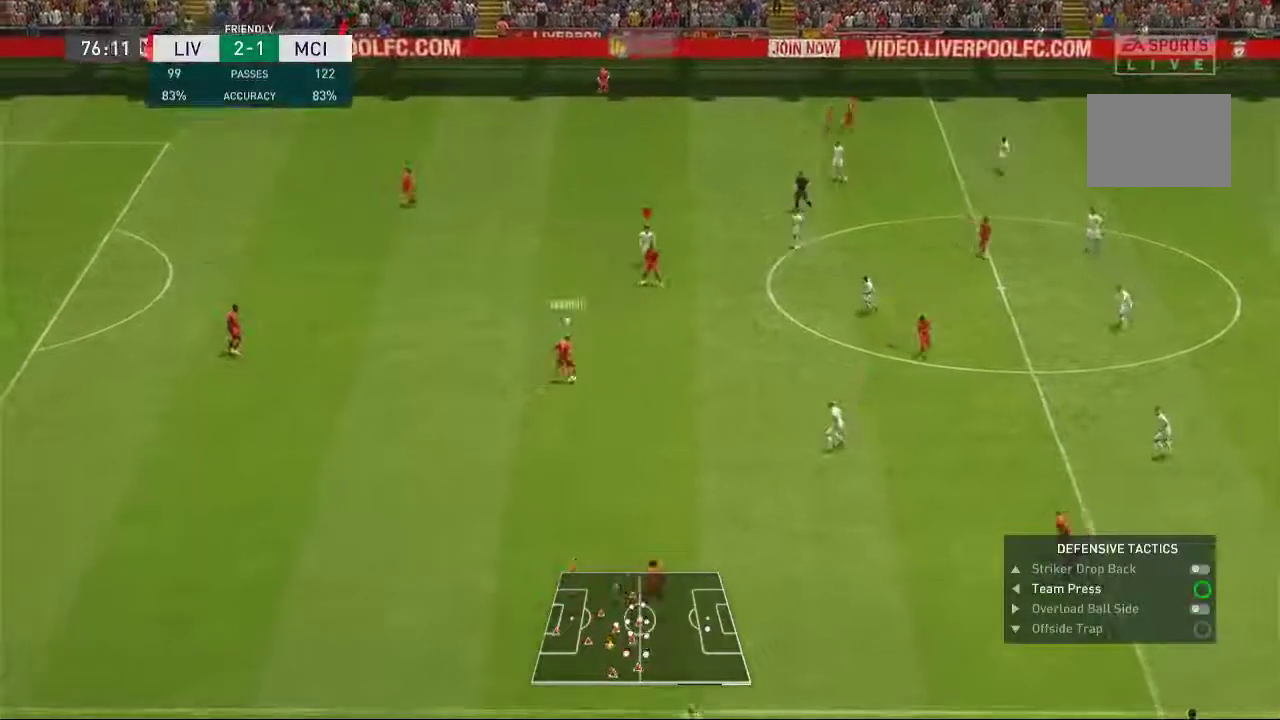
{"dt_ms": 500, "buttons": ["L2"], "left_stick": "down", "right_stick": "center", "events": [[200, "left_stick", "down"]]}
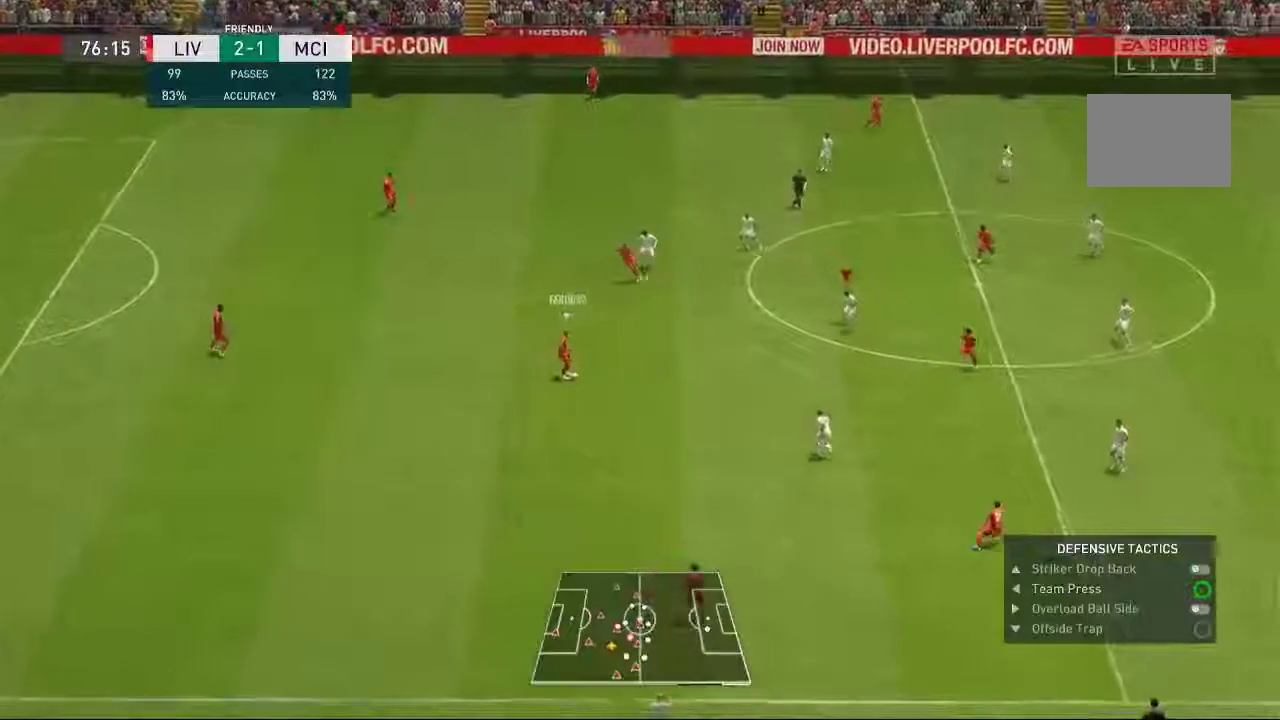
{"dt_ms": 500, "buttons": [], "left_stick": "down", "right_stick": "center", "events": [[133, "L2", "up"]]}